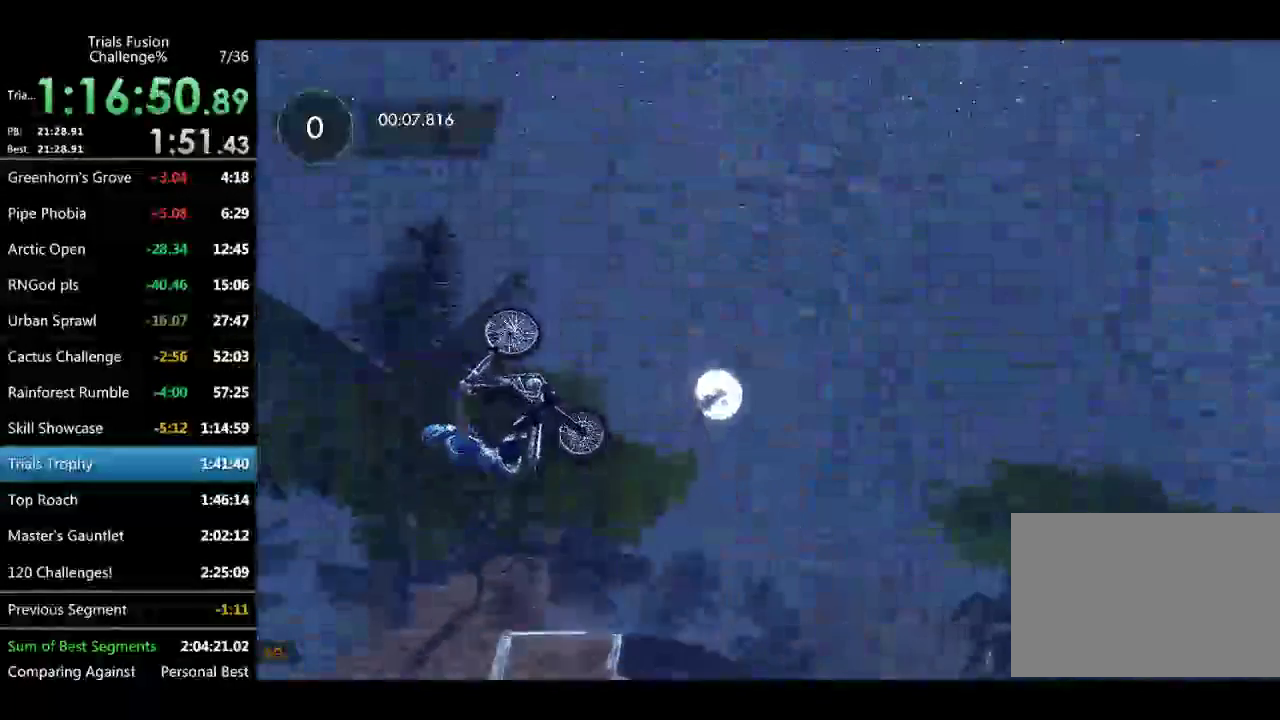
Gameplay with a controller (Xbox layout); each line is a JSON object with the inputs held at the frame after it. "events" lists button and stick changes between this image and that frame as [ms after this image, input, new state], when the widget could be followed in between. Not read: L3 R2 R3.
{"buttons": [], "left_stick": "center", "events": []}
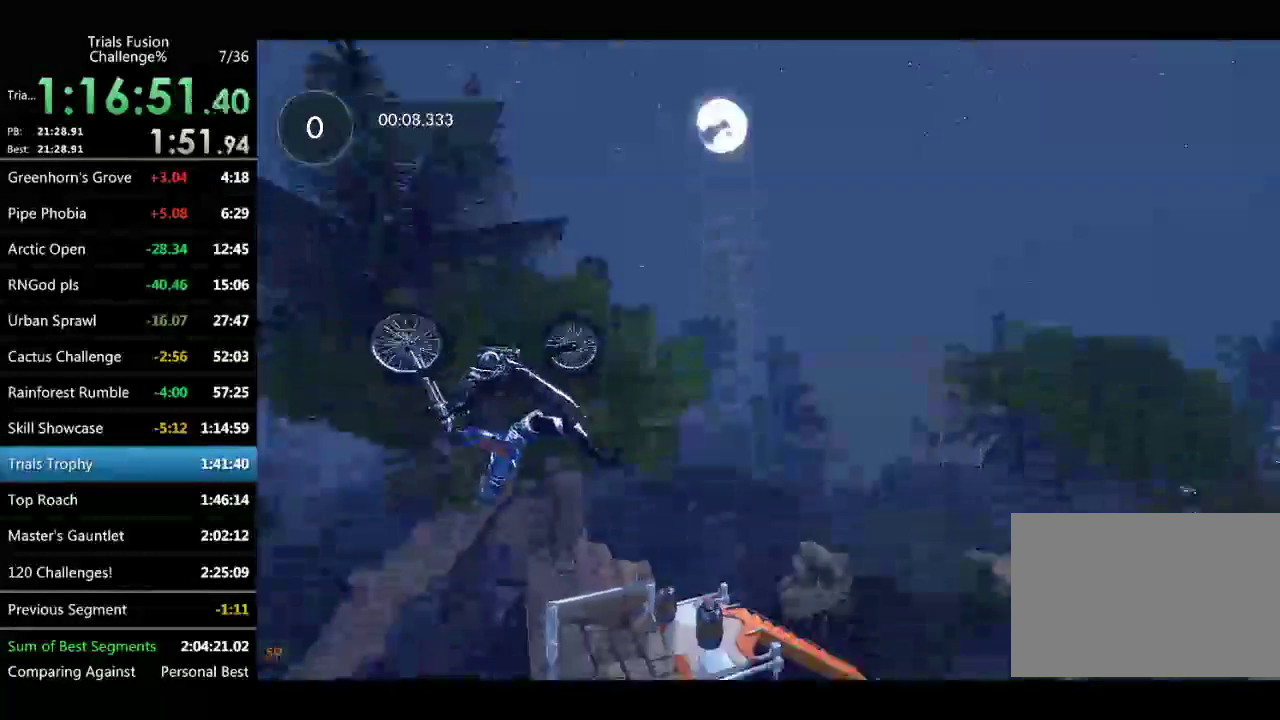
{"buttons": [], "left_stick": "left", "events": [[291, "left_stick", "left"]]}
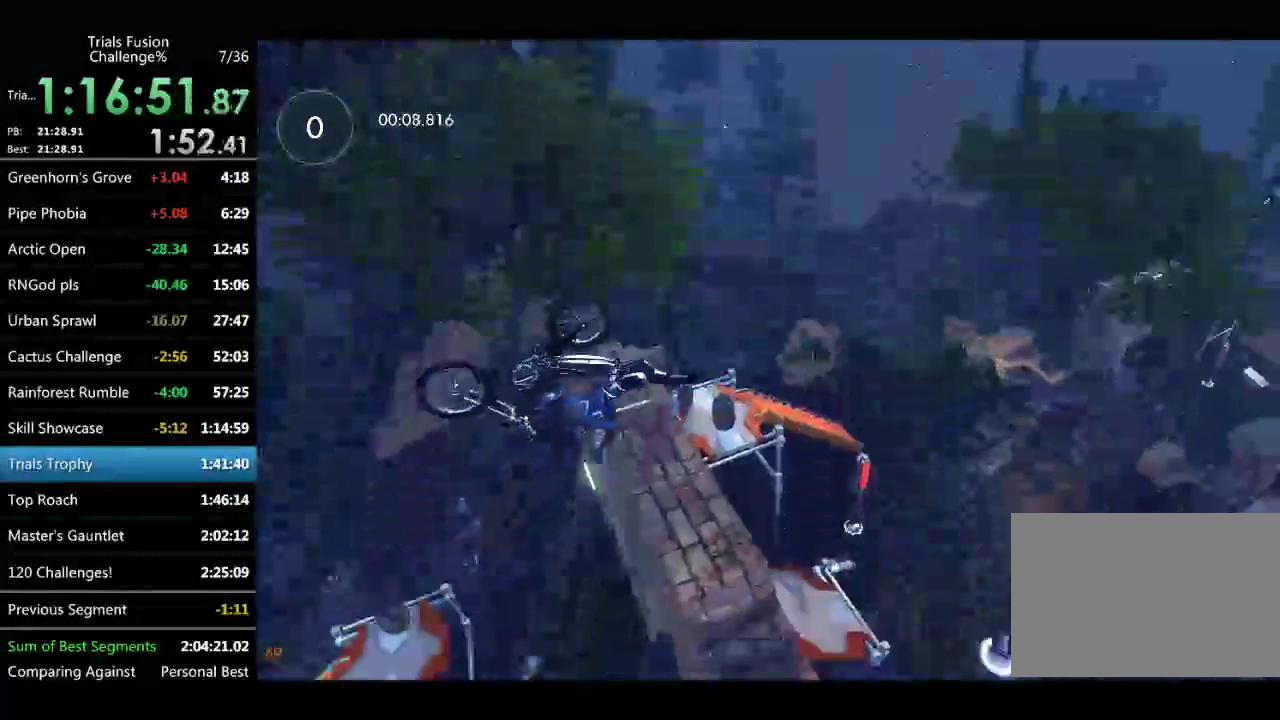
{"buttons": [], "left_stick": "left", "events": [[41, "left_stick", "center"], [166, "left_stick", "left"]]}
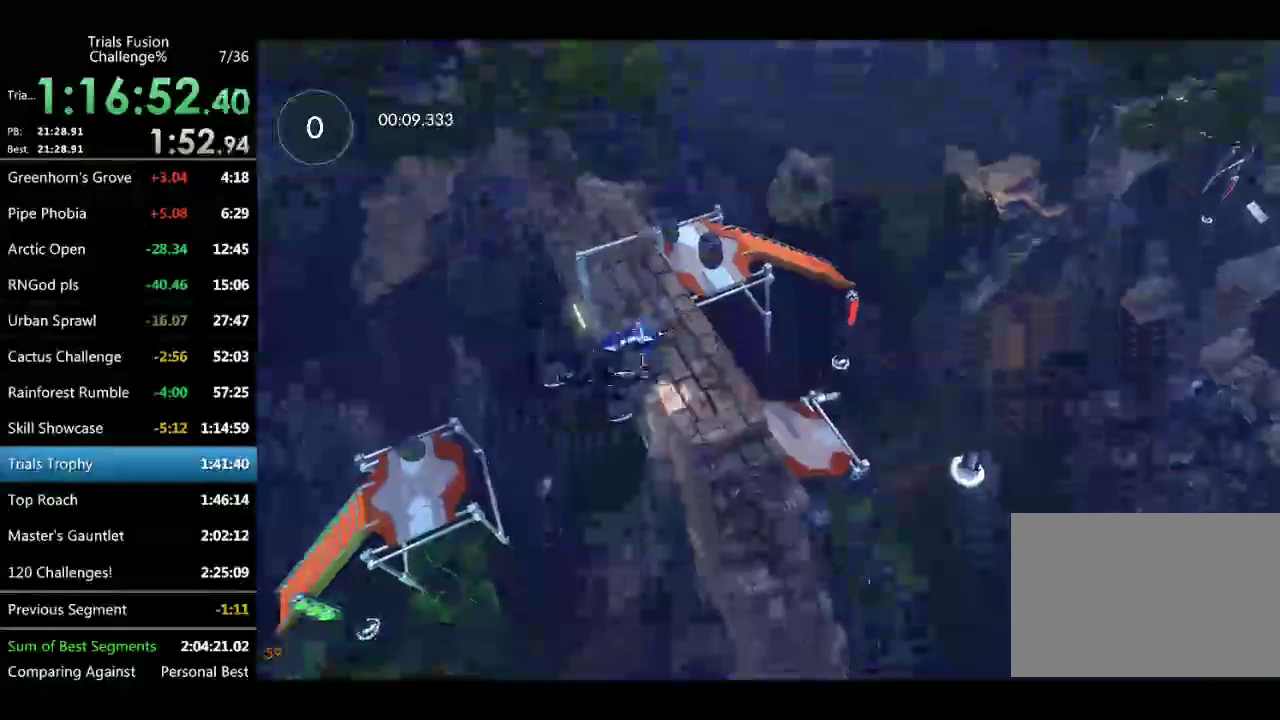
{"buttons": [], "left_stick": "center", "events": [[124, "L2", "down"], [166, "left_stick", "up-left"], [249, "left_stick", "right"], [415, "L2", "up"], [498, "left_stick", "center"]]}
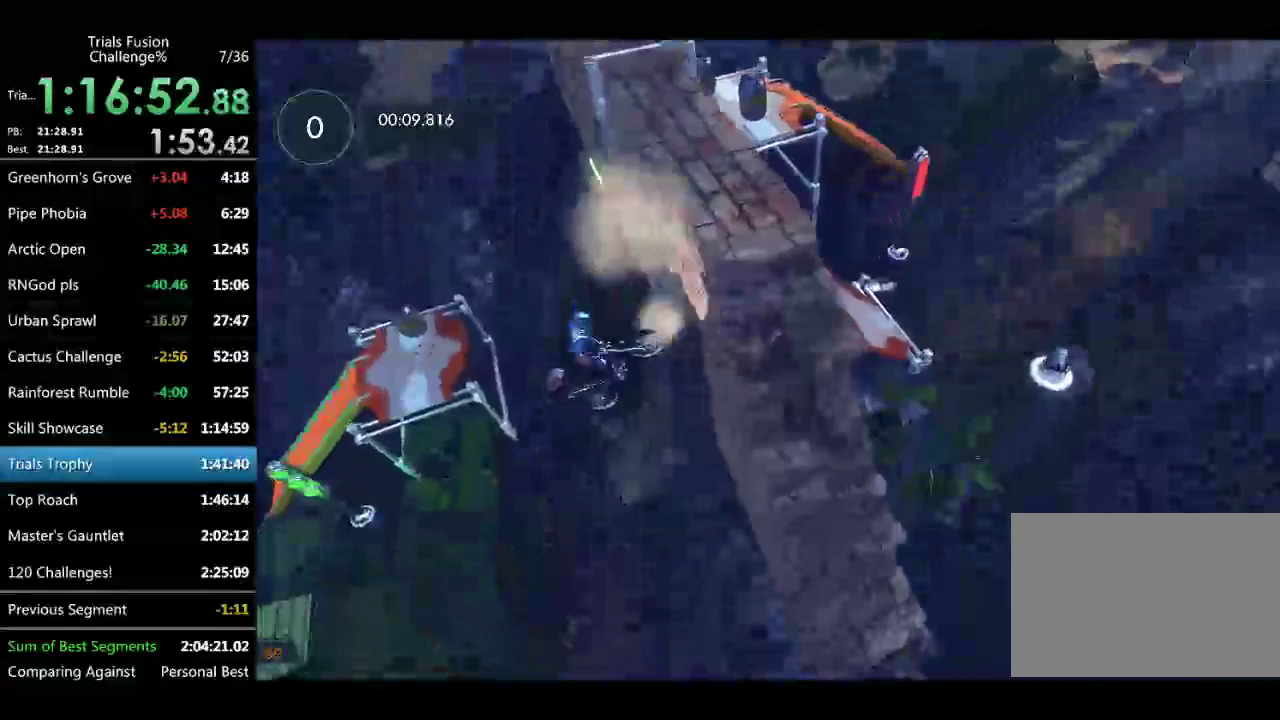
{"buttons": [], "left_stick": "right", "events": [[83, "left_stick", "right"]]}
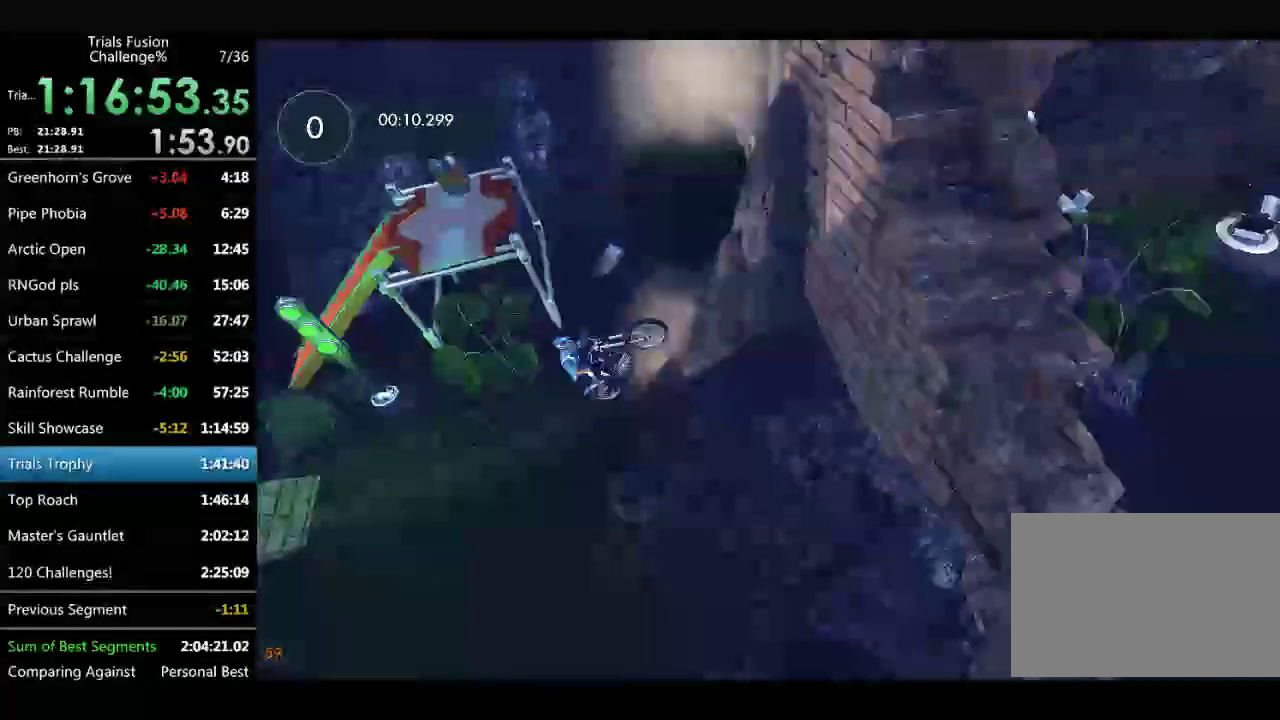
{"buttons": [], "left_stick": "right", "events": [[42, "left_stick", "center"], [499, "left_stick", "right"]]}
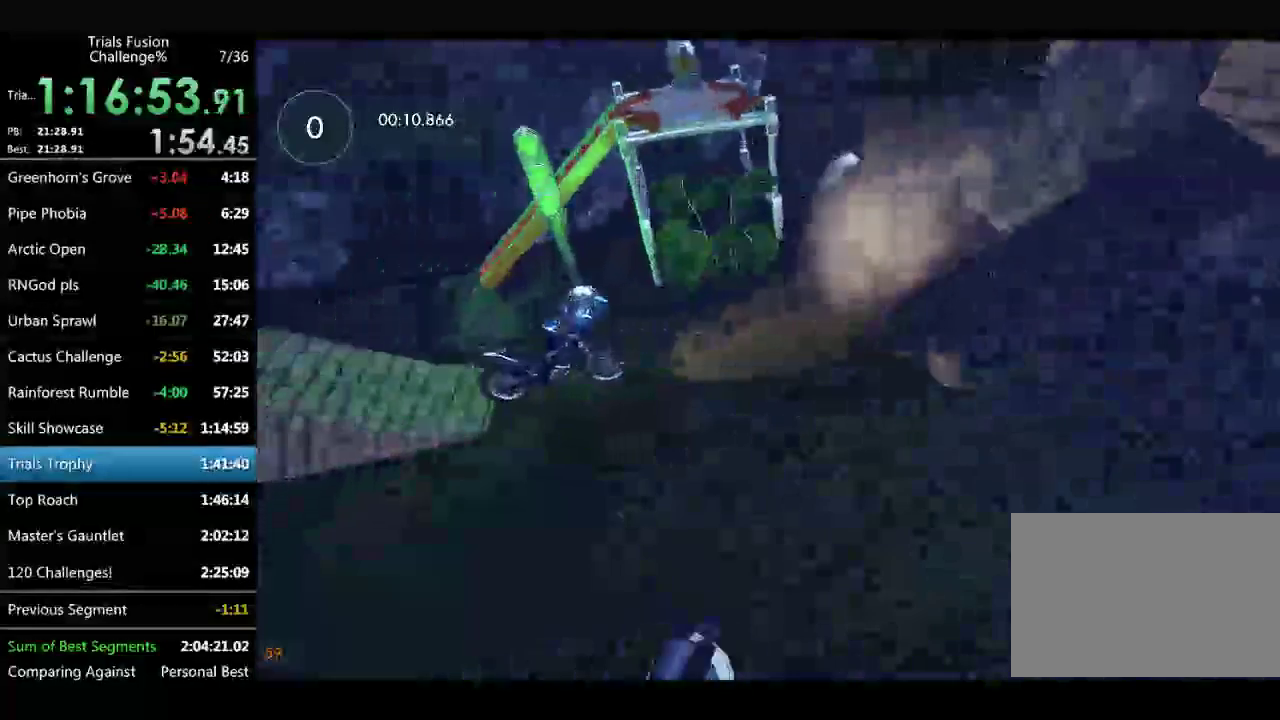
{"buttons": [], "left_stick": "right", "events": [[250, "left_stick", "center"], [458, "left_stick", "right"]]}
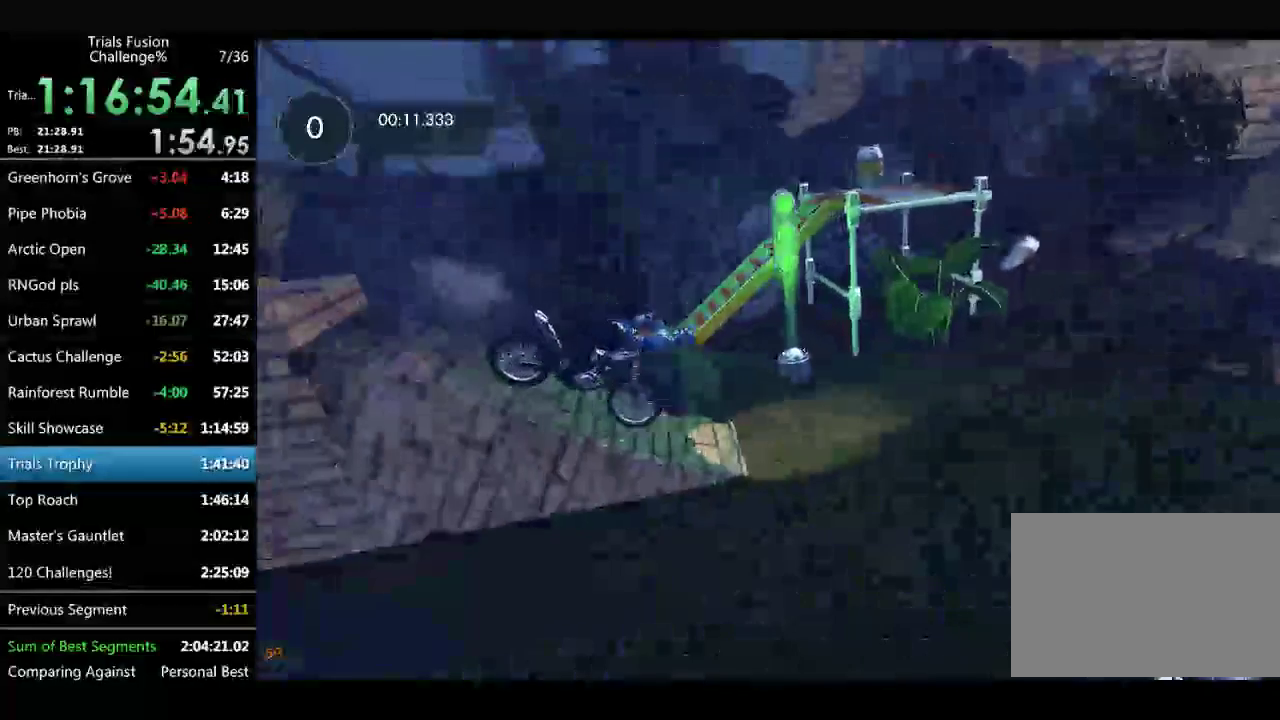
{"buttons": [], "left_stick": "left", "events": [[291, "left_stick", "left"]]}
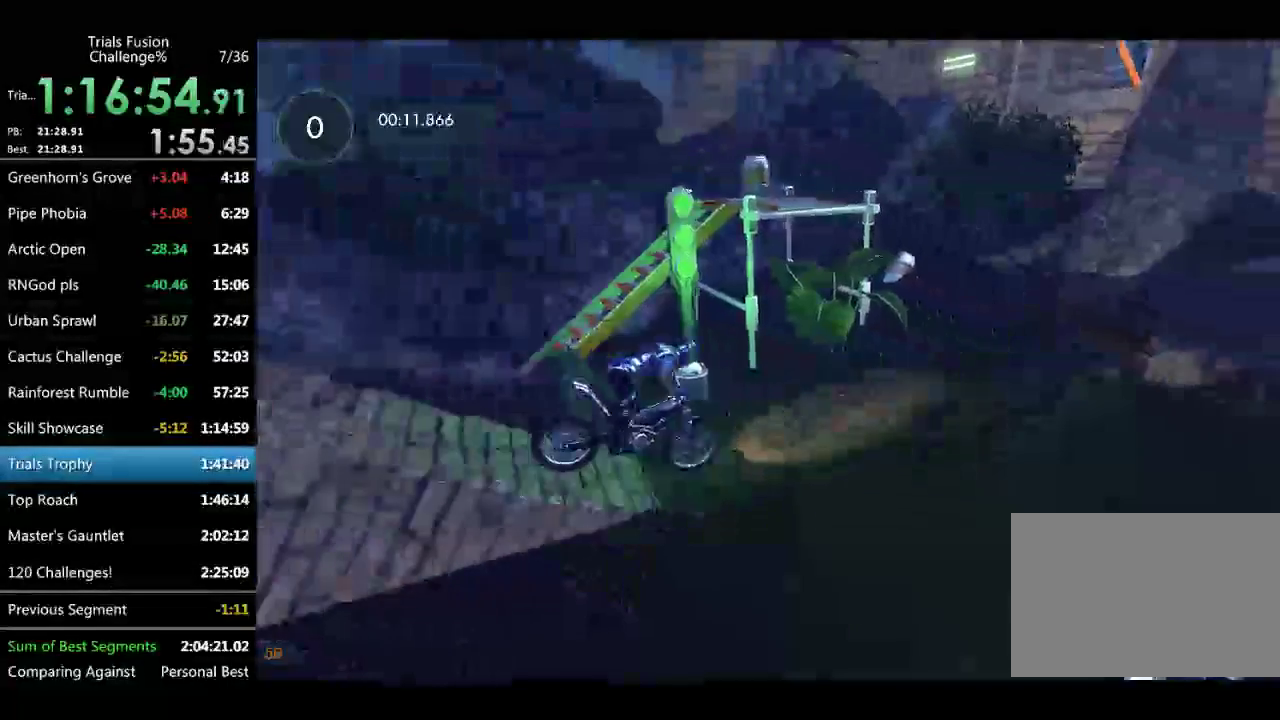
{"buttons": [], "left_stick": "left", "events": [[83, "left_stick", "center"], [499, "left_stick", "left"]]}
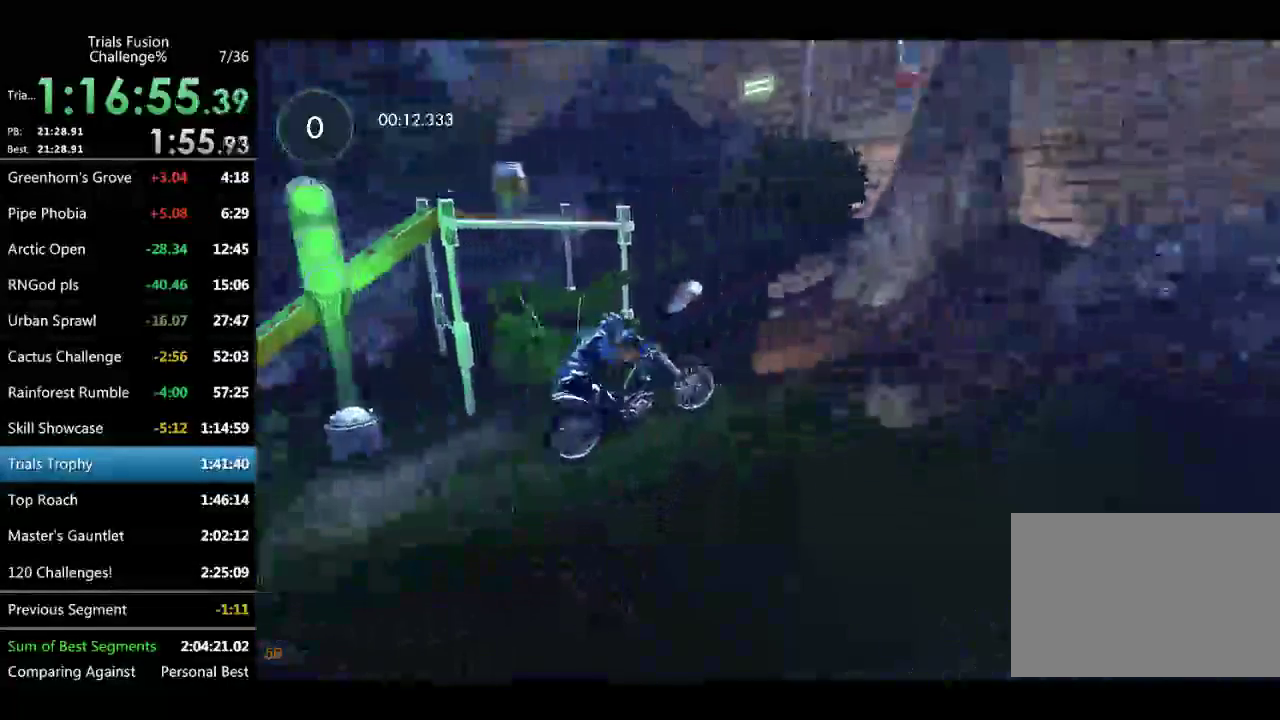
{"buttons": [], "left_stick": "center", "events": [[208, "left_stick", "center"]]}
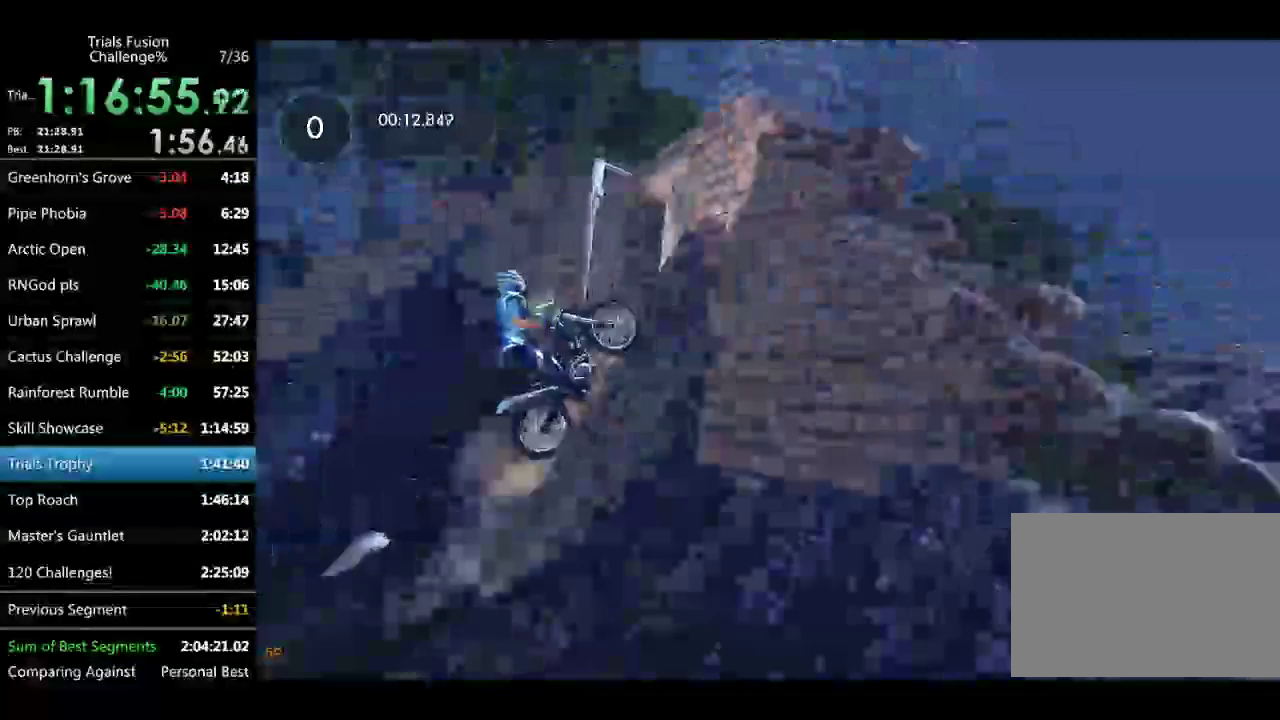
{"buttons": [], "left_stick": "right", "events": [[166, "left_stick", "right"]]}
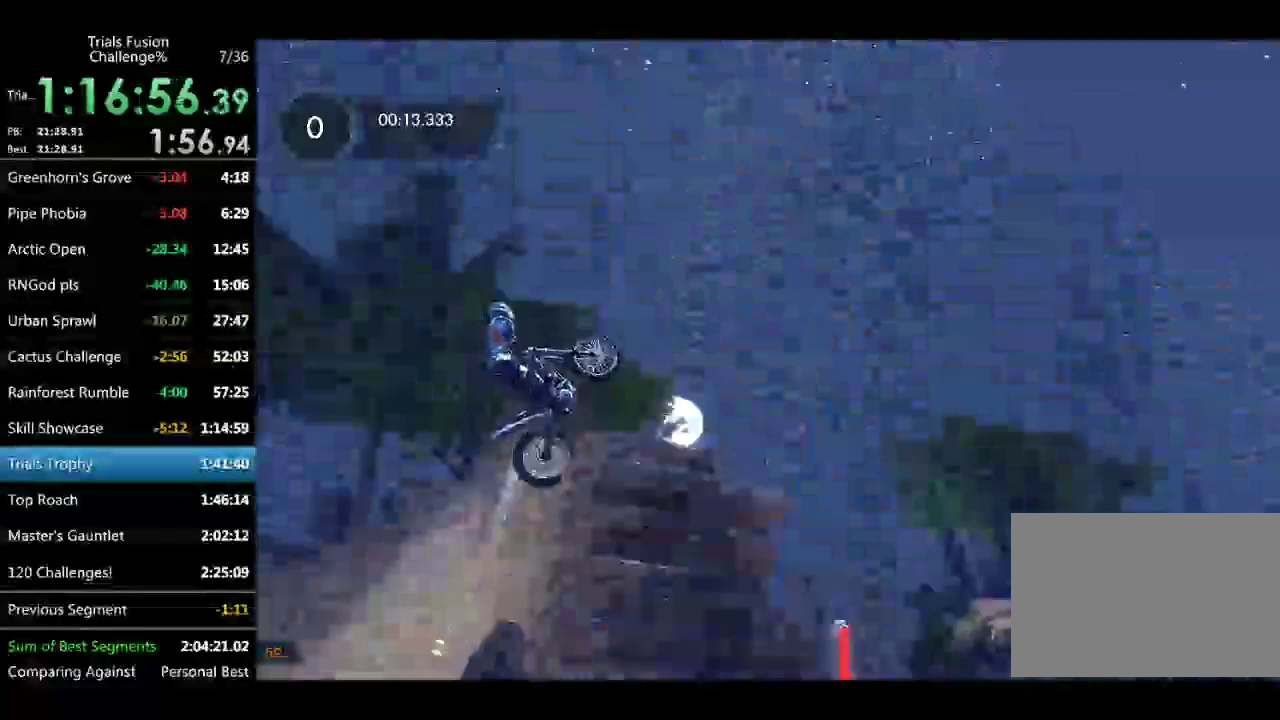
{"buttons": ["L2"], "left_stick": "down-right", "events": [[208, "L2", "down"], [291, "left_stick", "down-right"], [333, "L2", "up"], [458, "L2", "down"]]}